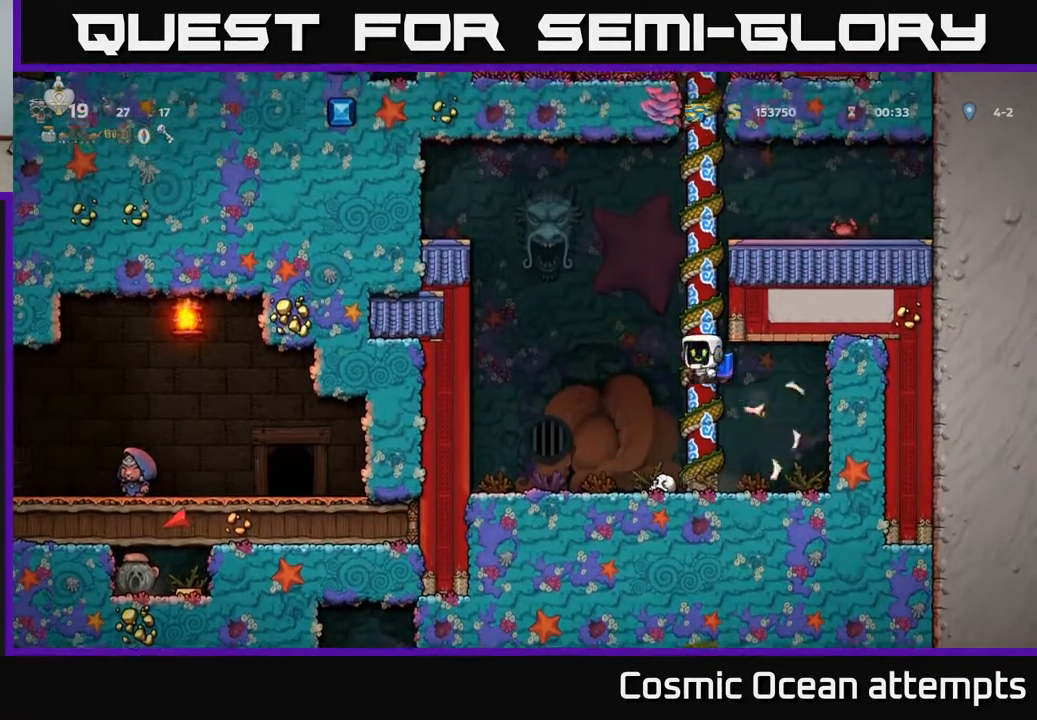
Gameplay with a controller (Xbox layout); each line is a JSON object with the inputs held at the frame after it. "events" lists button and stick changes between this image and that frame as [ms after this image, input, new state], when the widget could be followed in between.
{"buttons": ["DPAD_UP"], "left_stick": "center", "right_stick": "center", "events": []}
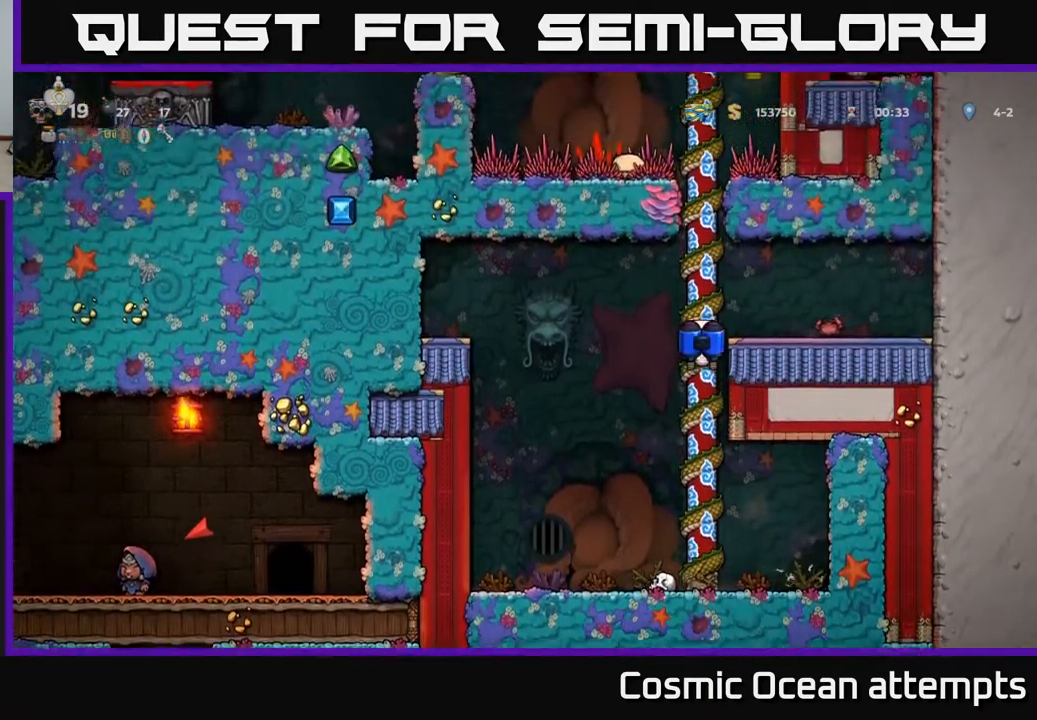
{"buttons": ["DPAD_UP"], "left_stick": "center", "right_stick": "center", "events": []}
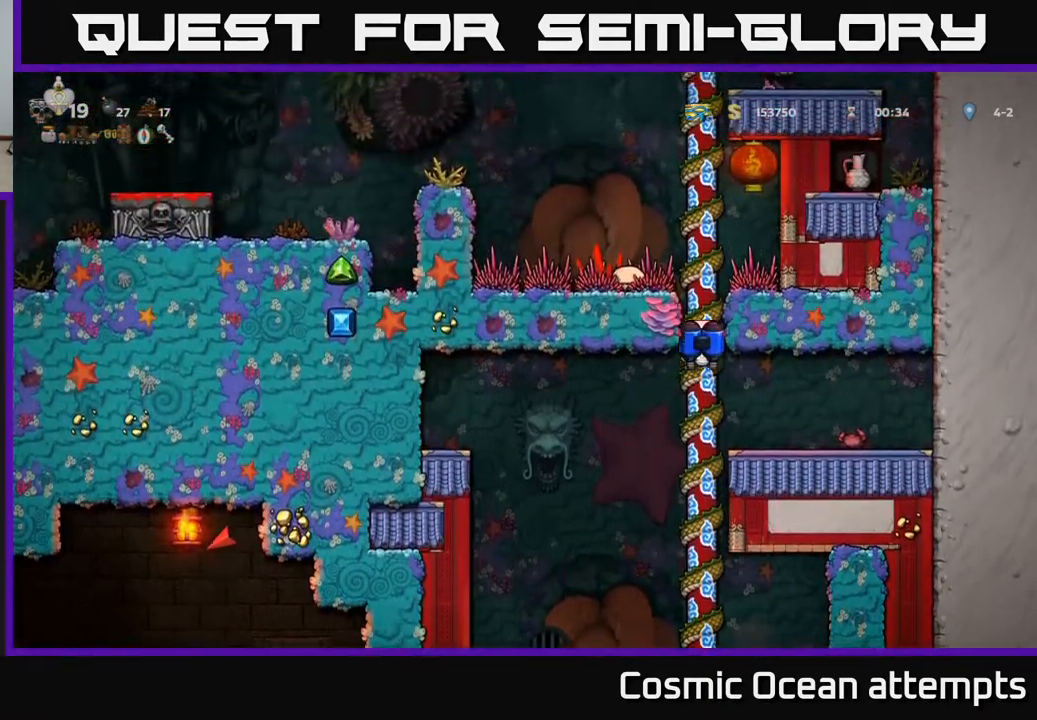
{"buttons": ["DPAD_UP"], "left_stick": "center", "right_stick": "center", "events": []}
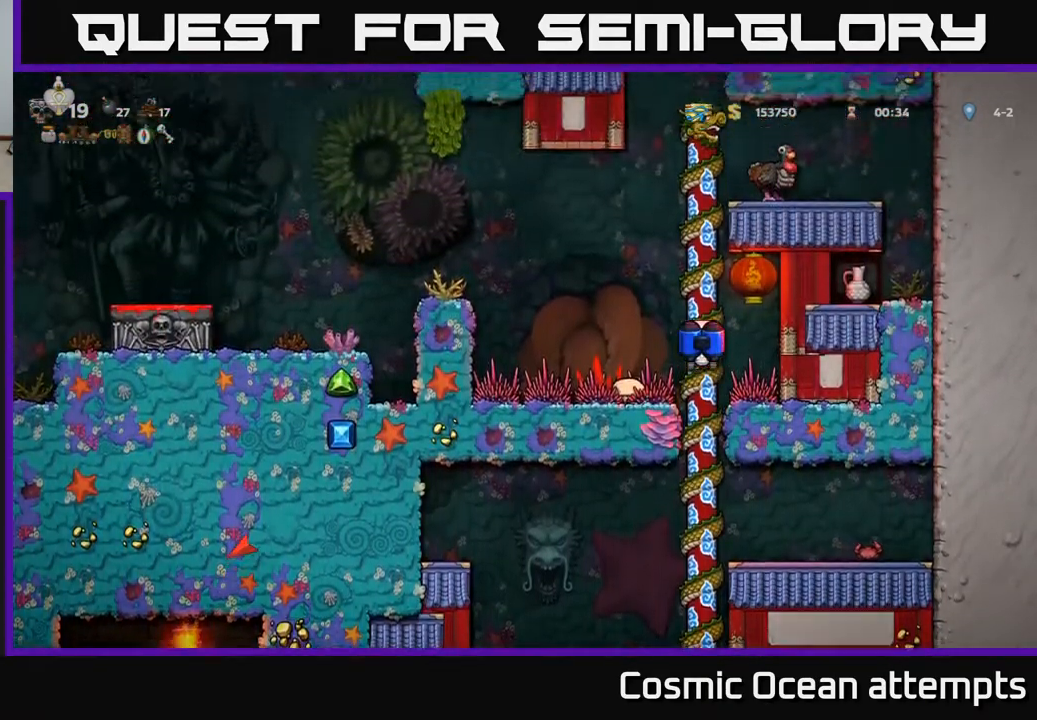
{"buttons": ["DPAD_UP"], "left_stick": "center", "right_stick": "center", "events": []}
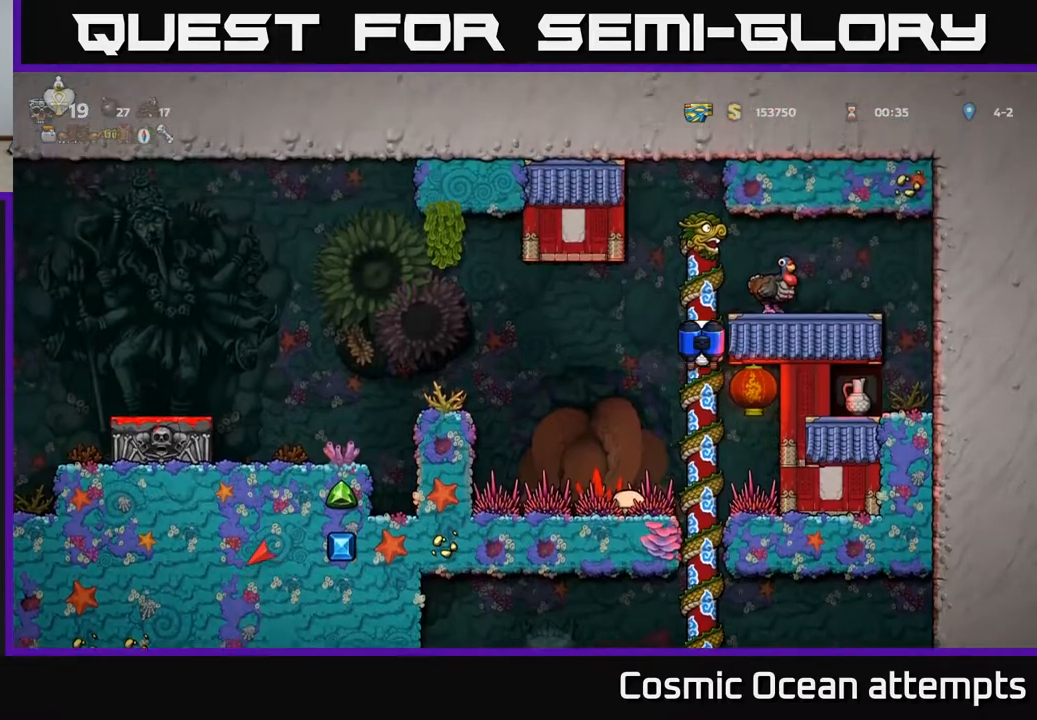
{"buttons": [], "left_stick": "center", "right_stick": "center", "events": [[150, "A", "down"], [183, "DPAD_RIGHT", "down"], [200, "DPAD_UP", "up"], [283, "A", "up"], [350, "DPAD_RIGHT", "up"]]}
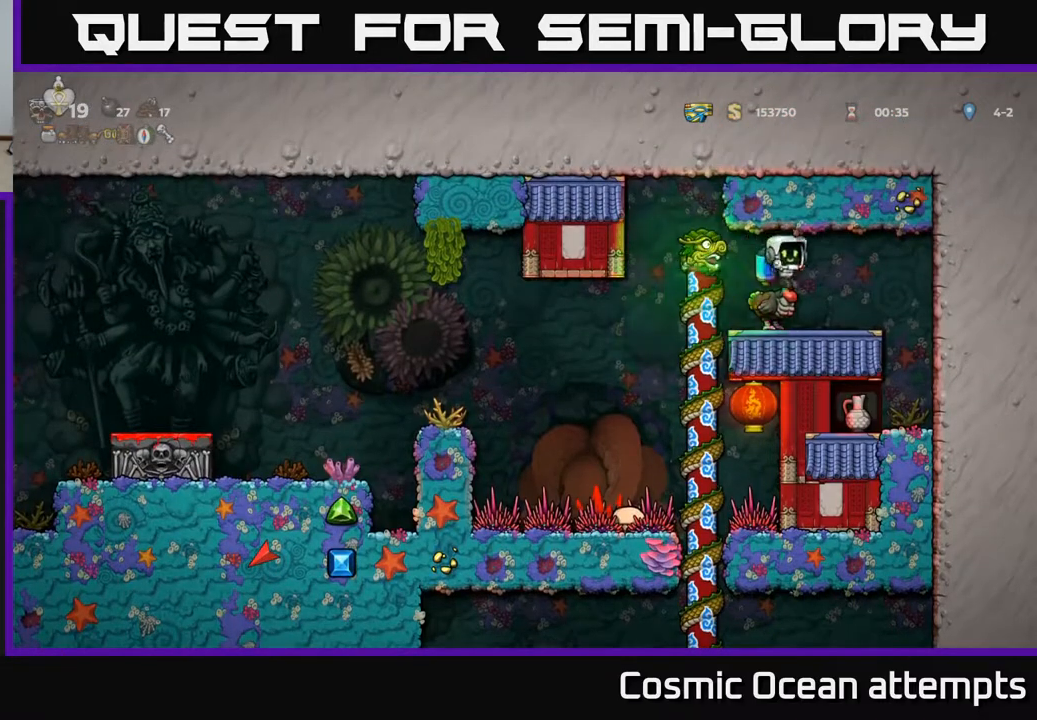
{"buttons": ["DPAD_LEFT"], "left_stick": "center", "right_stick": "center", "events": [[400, "DPAD_LEFT", "down"]]}
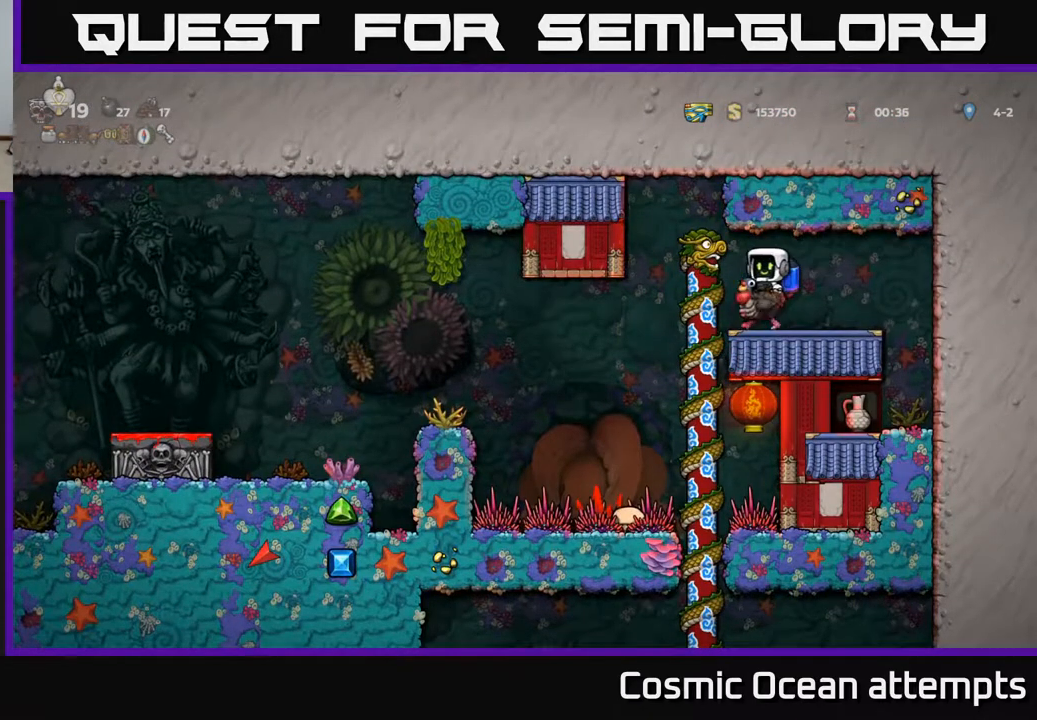
{"buttons": ["DPAD_LEFT"], "left_stick": "center", "right_stick": "center", "events": [[383, "A", "down"], [500, "A", "up"]]}
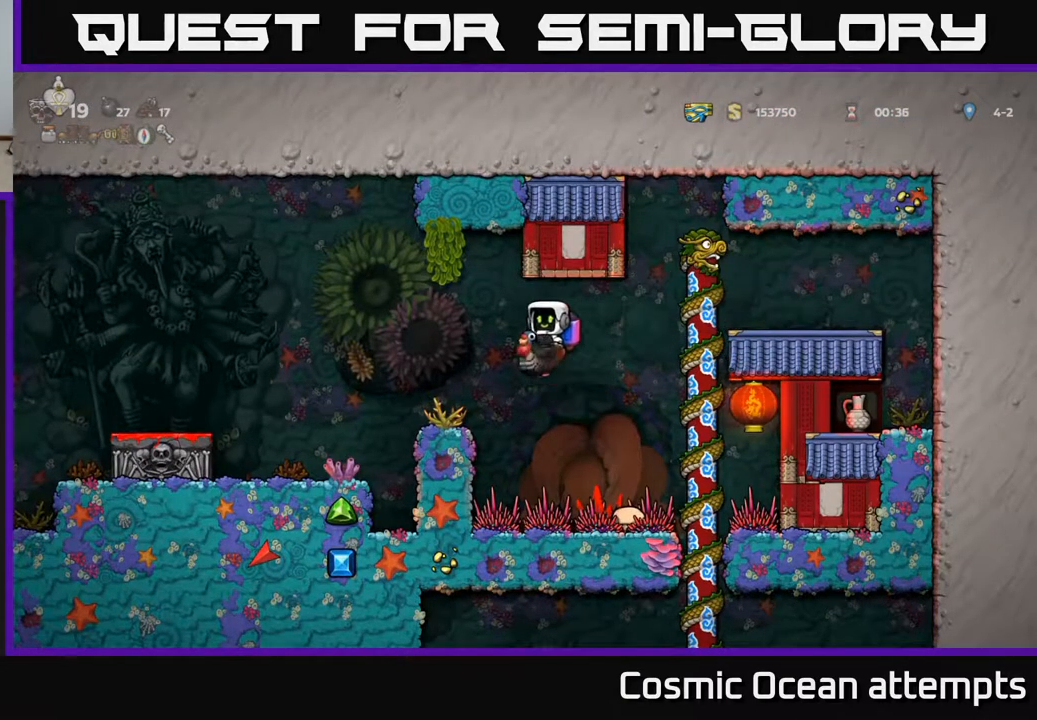
{"buttons": ["A", "DPAD_LEFT"], "left_stick": "center", "right_stick": "center", "events": [[383, "A", "down"]]}
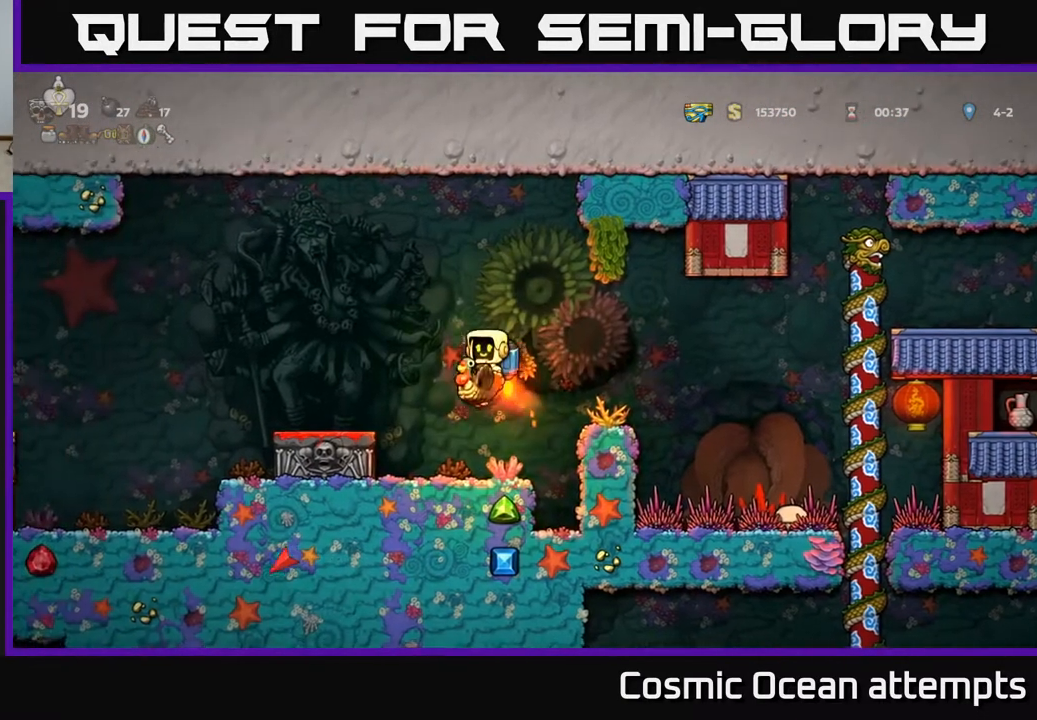
{"buttons": ["DPAD_LEFT"], "left_stick": "center", "right_stick": "center", "events": [[150, "A", "up"]]}
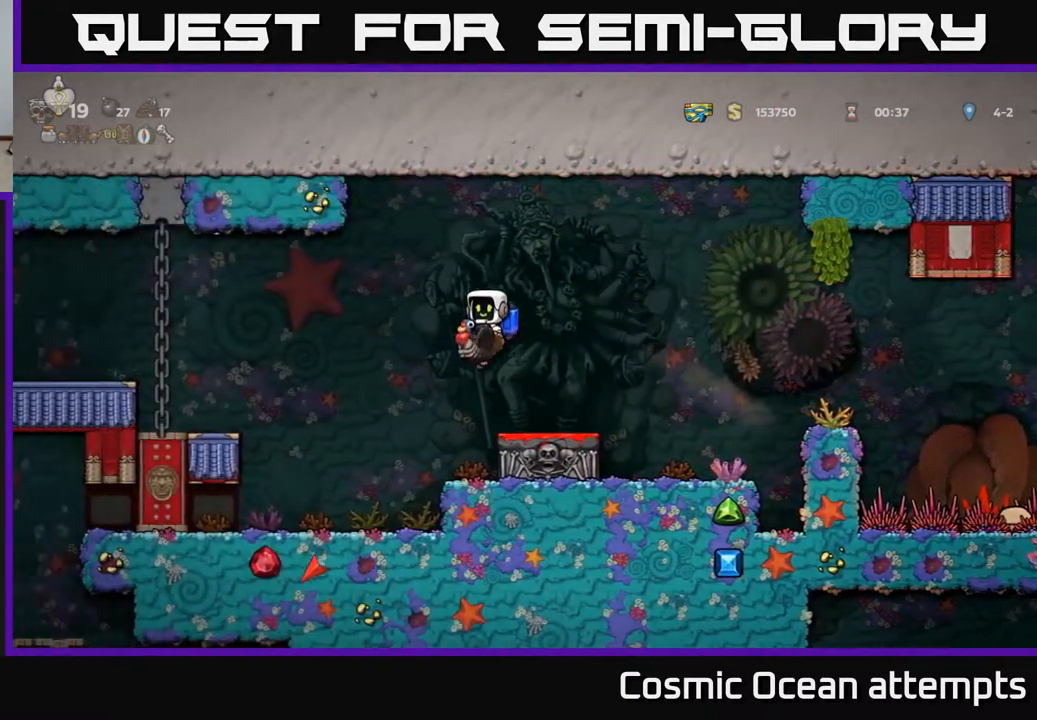
{"buttons": [], "left_stick": "center", "right_stick": "center", "events": [[267, "DPAD_LEFT", "up"]]}
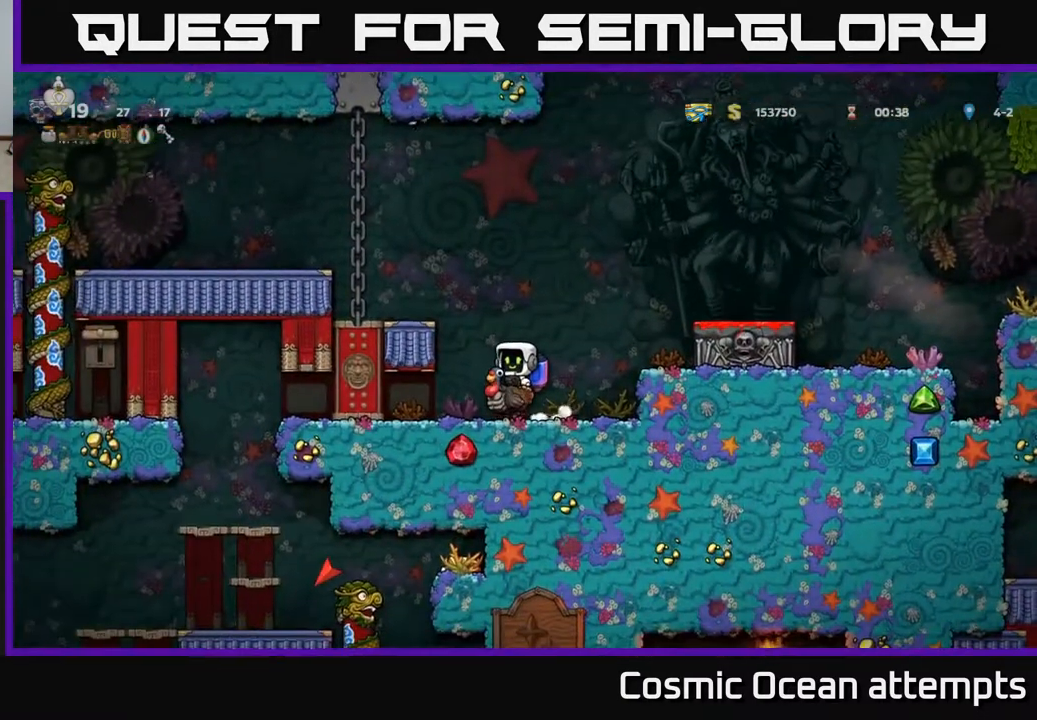
{"buttons": ["A", "DPAD_LEFT"], "left_stick": "center", "right_stick": "center", "events": [[133, "A", "down"], [167, "DPAD_LEFT", "down"], [217, "A", "up"], [283, "A", "down"], [417, "A", "up"], [483, "A", "down"]]}
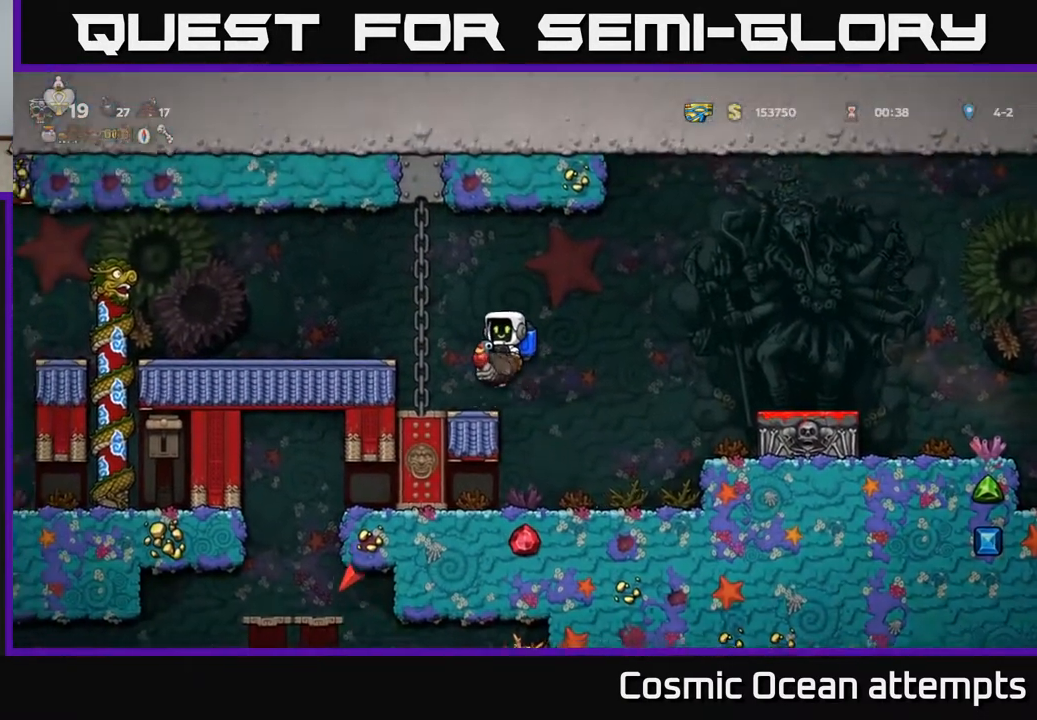
{"buttons": ["DPAD_LEFT"], "left_stick": "center", "right_stick": "center", "events": [[100, "A", "up"]]}
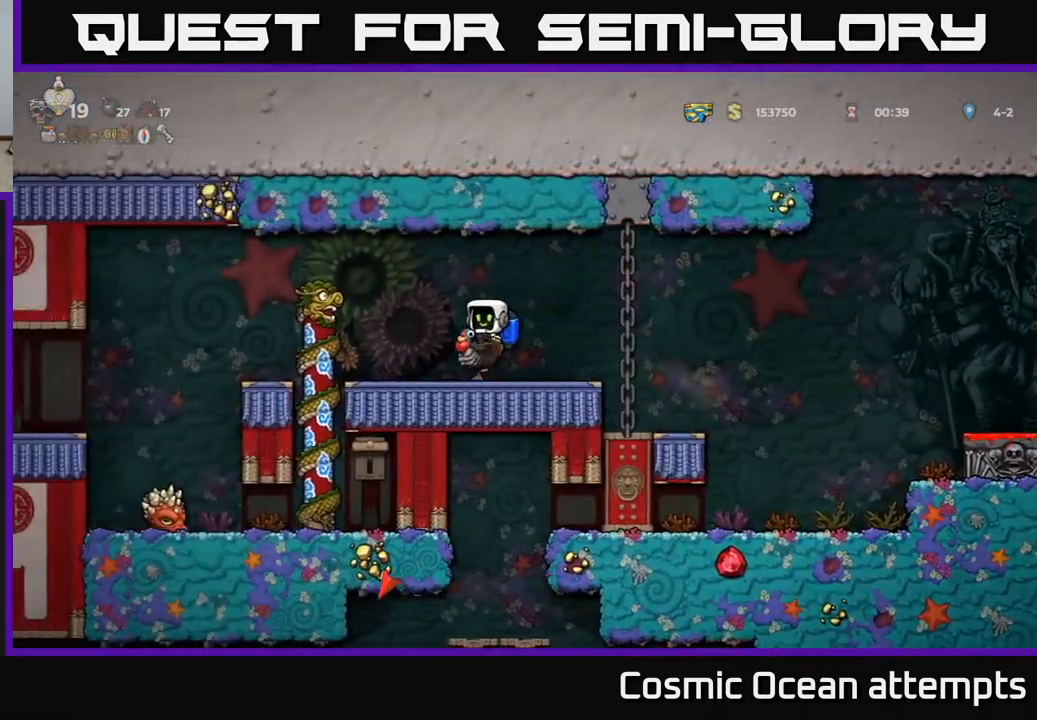
{"buttons": [], "left_stick": "center", "right_stick": "center", "events": [[183, "DPAD_LEFT", "up"]]}
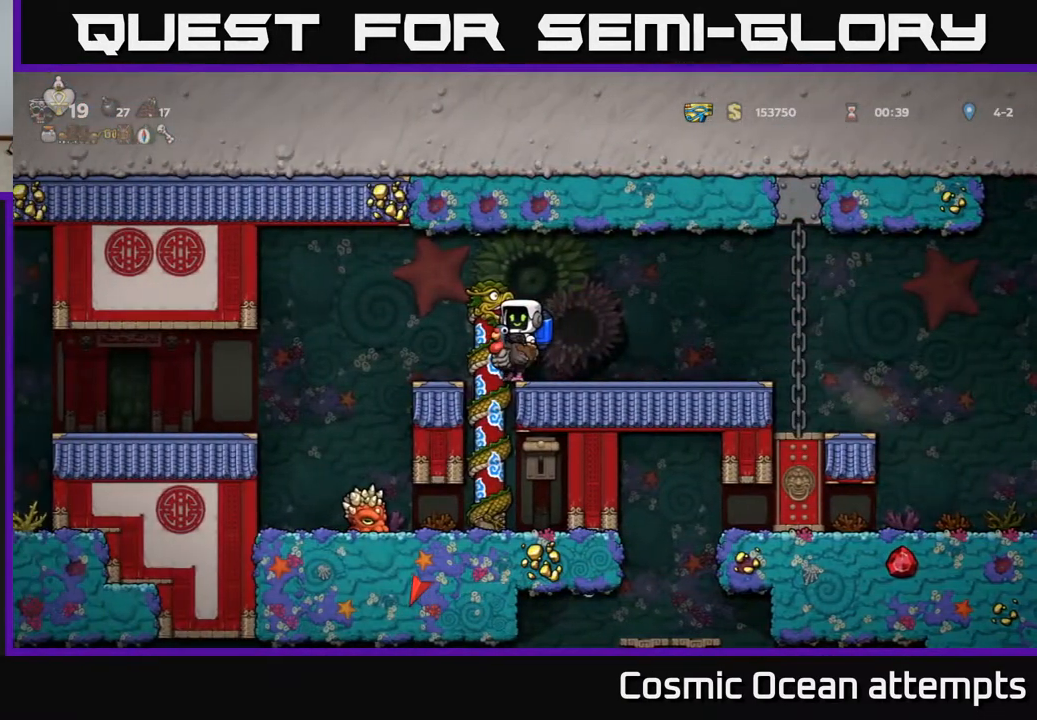
{"buttons": ["DPAD_LEFT"], "left_stick": "center", "right_stick": "center", "events": [[367, "A", "down"], [367, "DPAD_LEFT", "down"], [483, "A", "up"]]}
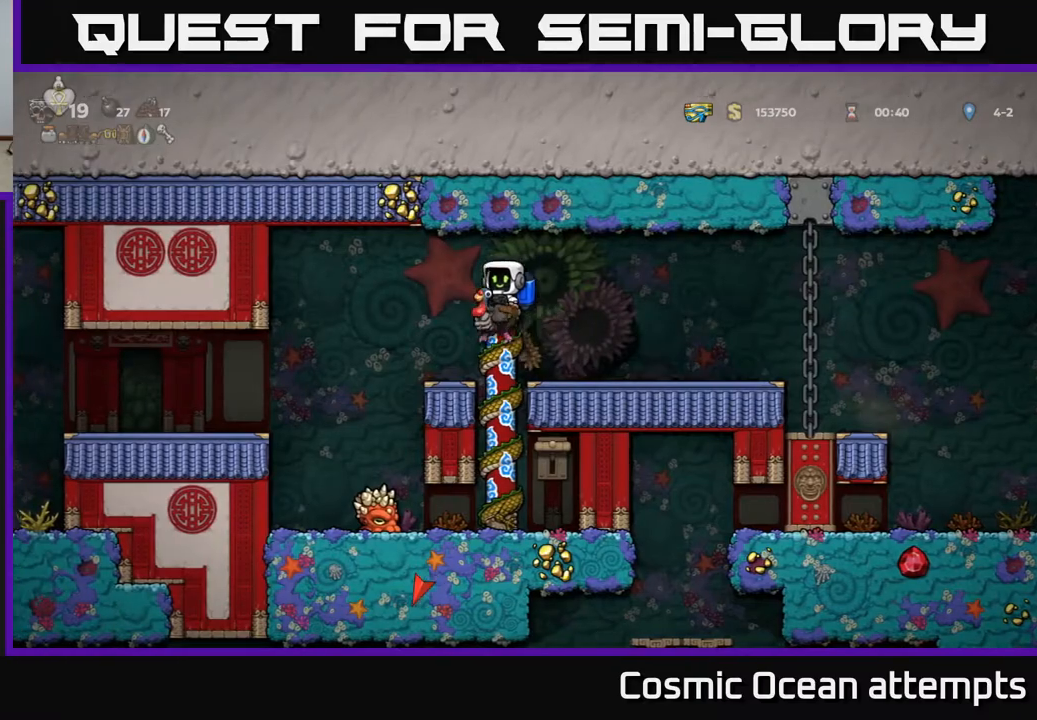
{"buttons": ["A", "DPAD_LEFT"], "left_stick": "center", "right_stick": "center", "events": [[433, "A", "down"]]}
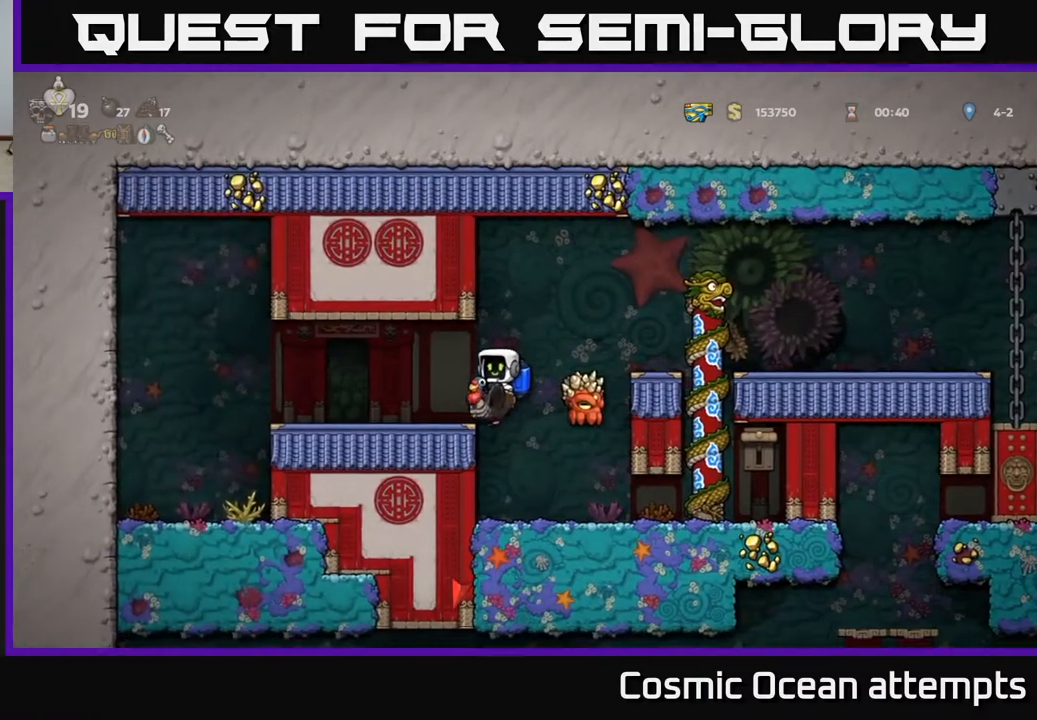
{"buttons": [], "left_stick": "center", "right_stick": "center", "events": [[50, "A", "up"], [383, "DPAD_LEFT", "up"]]}
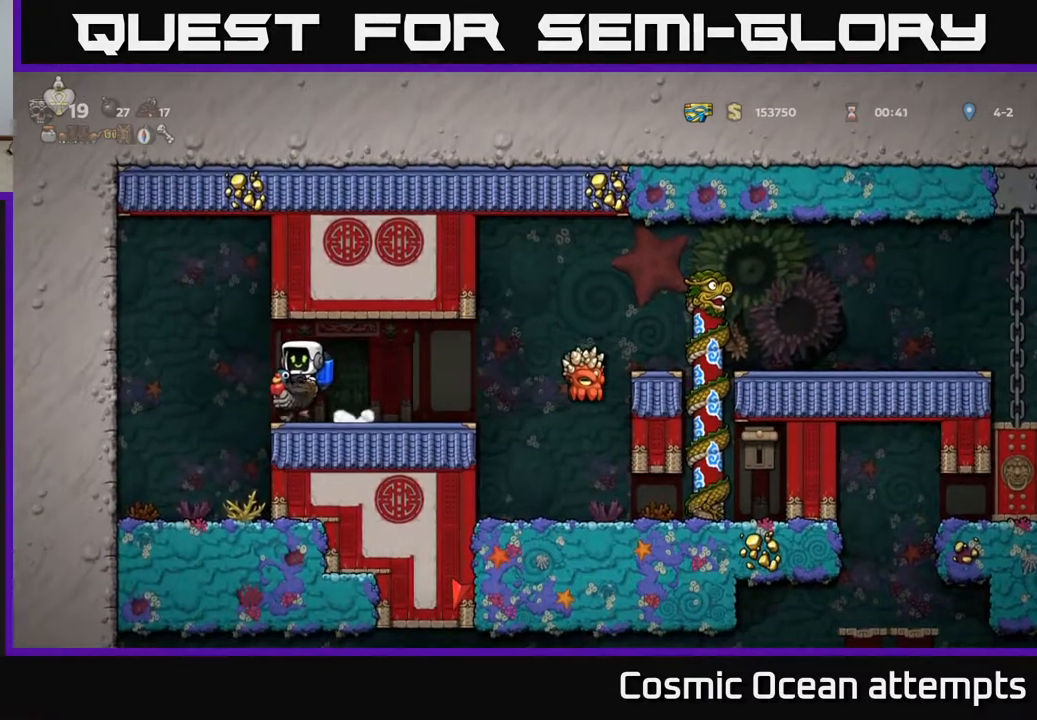
{"buttons": ["DPAD_RIGHT"], "left_stick": "center", "right_stick": "center", "events": [[17, "DPAD_DOWN", "down"], [83, "A", "down"], [167, "A", "up"], [167, "DPAD_DOWN", "up"], [183, "DPAD_RIGHT", "down"]]}
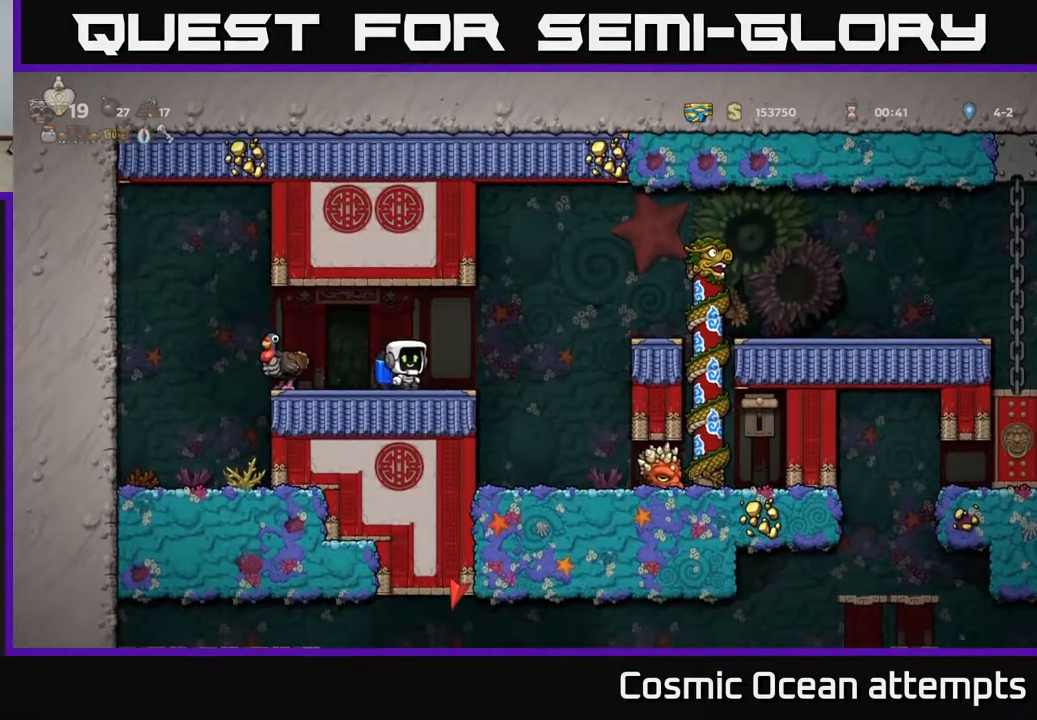
{"buttons": [], "left_stick": "center", "right_stick": "center", "events": [[133, "DPAD_RIGHT", "up"]]}
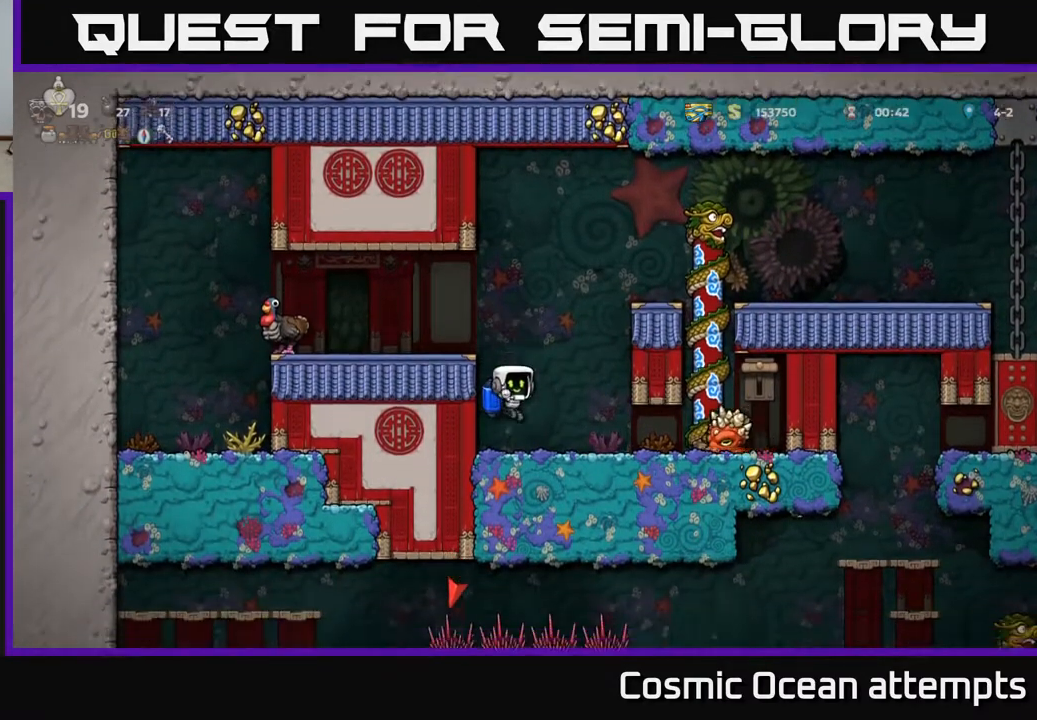
{"buttons": ["A", "DPAD_LEFT"], "left_stick": "center", "right_stick": "center", "events": [[117, "X", "down"], [217, "X", "up"], [317, "DPAD_RIGHT", "down"], [383, "A", "down"], [417, "DPAD_RIGHT", "up"], [450, "DPAD_LEFT", "down"]]}
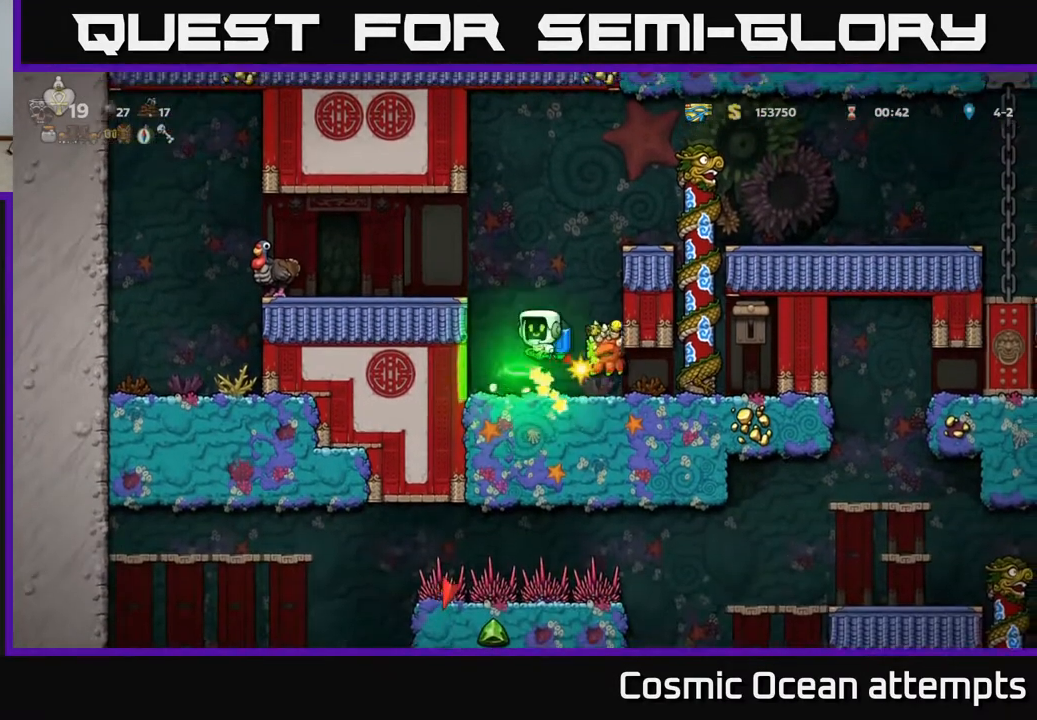
{"buttons": ["DPAD_RIGHT"], "left_stick": "center", "right_stick": "center", "events": [[83, "A", "up"], [183, "DPAD_LEFT", "up"], [317, "DPAD_RIGHT", "down"]]}
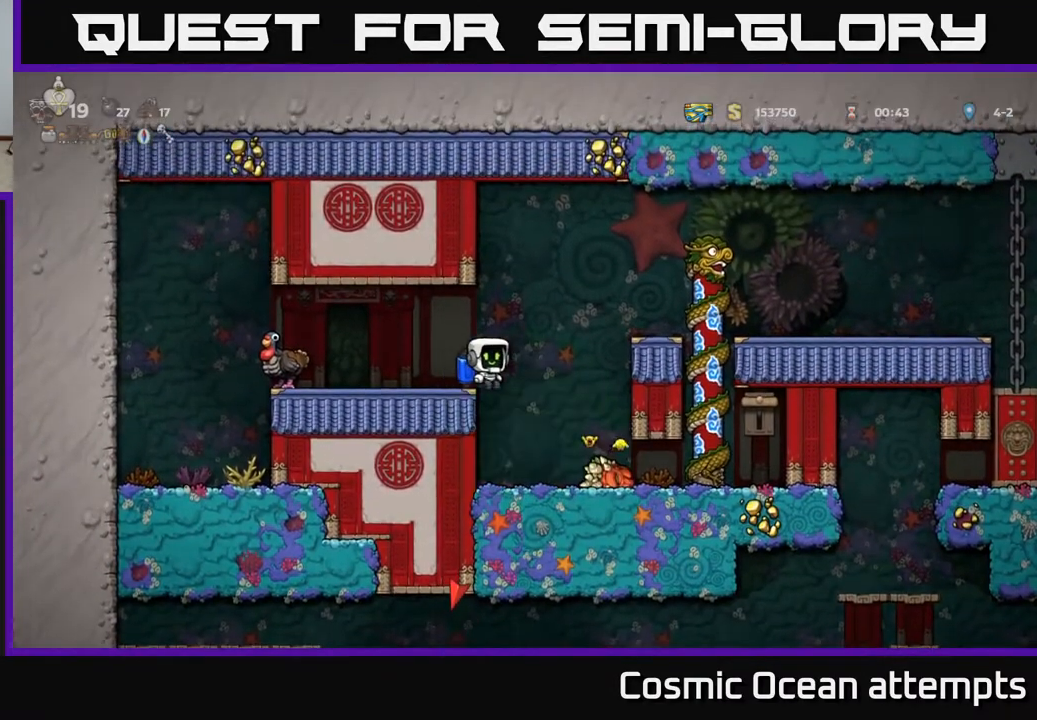
{"buttons": ["X", "DPAD_DOWN"], "left_stick": "center", "right_stick": "center", "events": [[33, "DPAD_RIGHT", "up"], [200, "DPAD_RIGHT", "down"], [317, "DPAD_RIGHT", "up"], [400, "DPAD_DOWN", "down"], [500, "X", "down"]]}
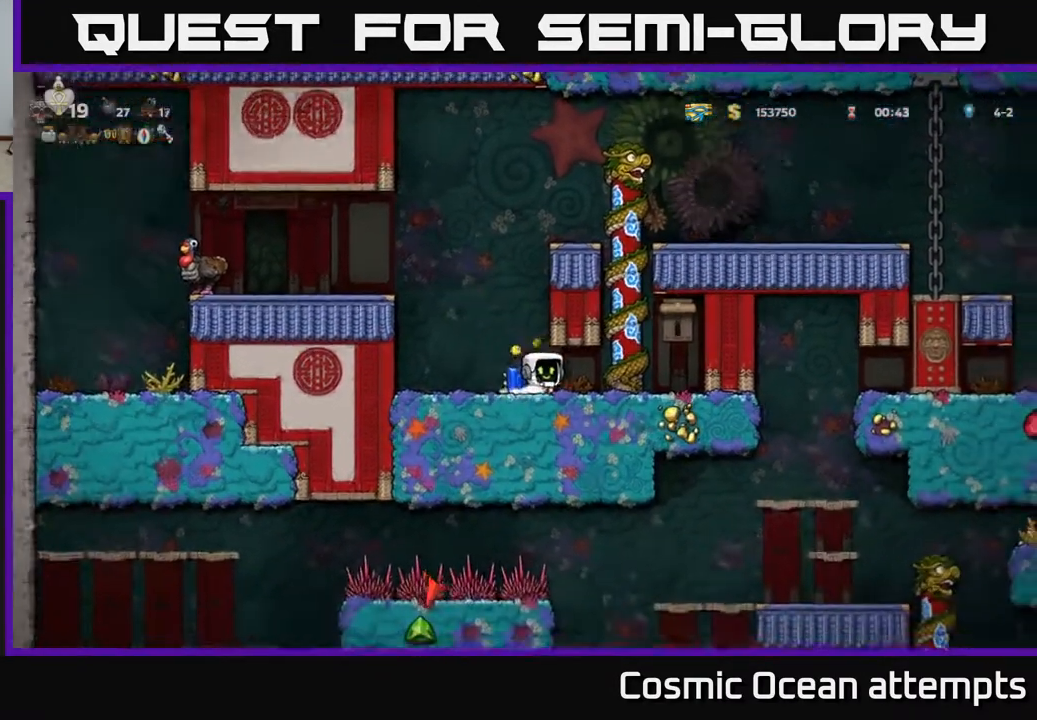
{"buttons": [], "left_stick": "center", "right_stick": "center", "events": [[83, "DPAD_DOWN", "up"], [100, "X", "up"], [167, "A", "down"], [233, "DPAD_LEFT", "down"], [250, "A", "up"], [367, "A", "down"], [367, "DPAD_LEFT", "up"], [500, "A", "up"]]}
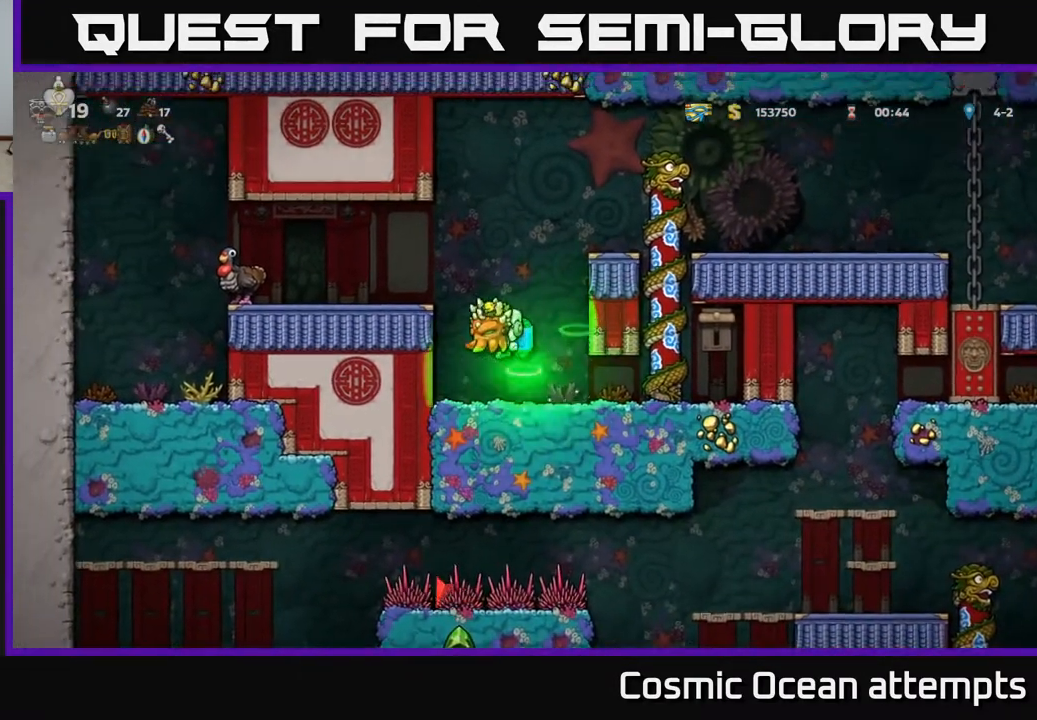
{"buttons": ["DPAD_LEFT"], "left_stick": "center", "right_stick": "center", "events": [[33, "A", "down"], [117, "DPAD_LEFT", "down"], [200, "A", "up"]]}
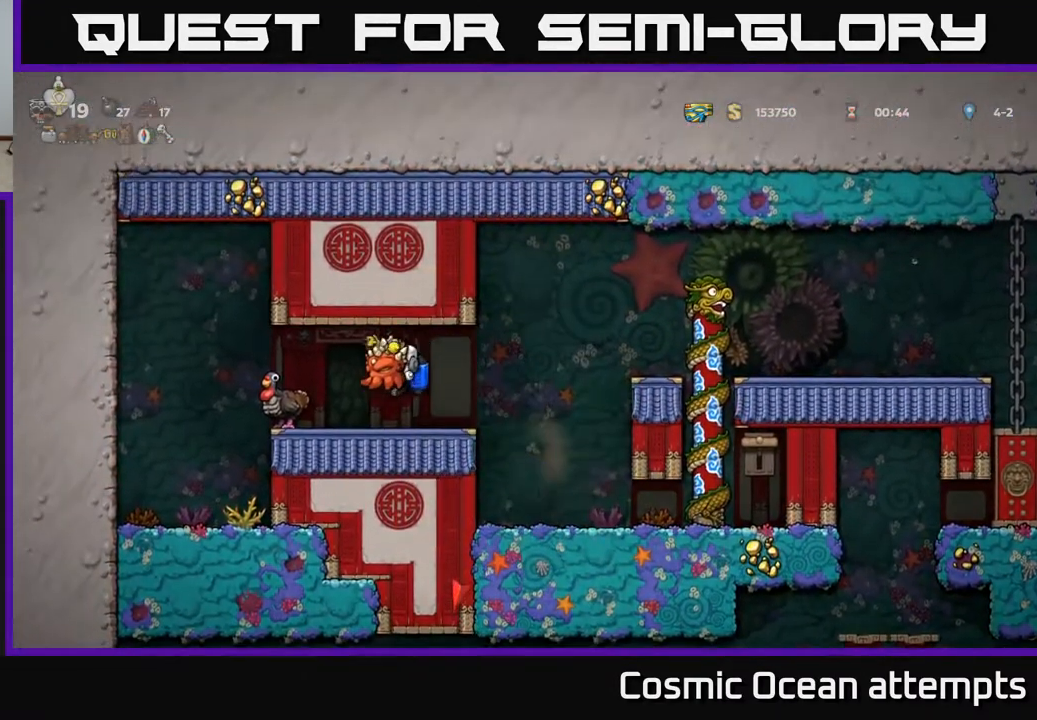
{"buttons": [], "left_stick": "center", "right_stick": "center", "events": [[250, "DPAD_DOWN", "down"], [267, "DPAD_LEFT", "up"], [300, "X", "down"], [367, "X", "up"], [383, "DPAD_DOWN", "up"]]}
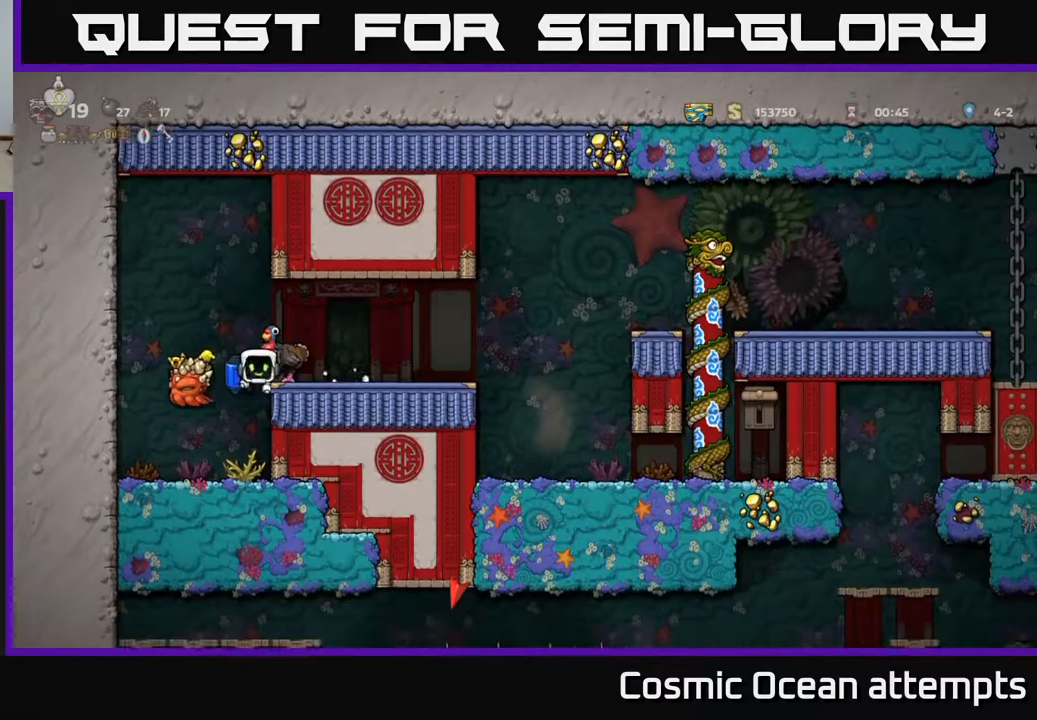
{"buttons": ["DPAD_RIGHT"], "left_stick": "center", "right_stick": "center", "events": [[217, "A", "down"], [267, "DPAD_RIGHT", "down"], [350, "A", "up"]]}
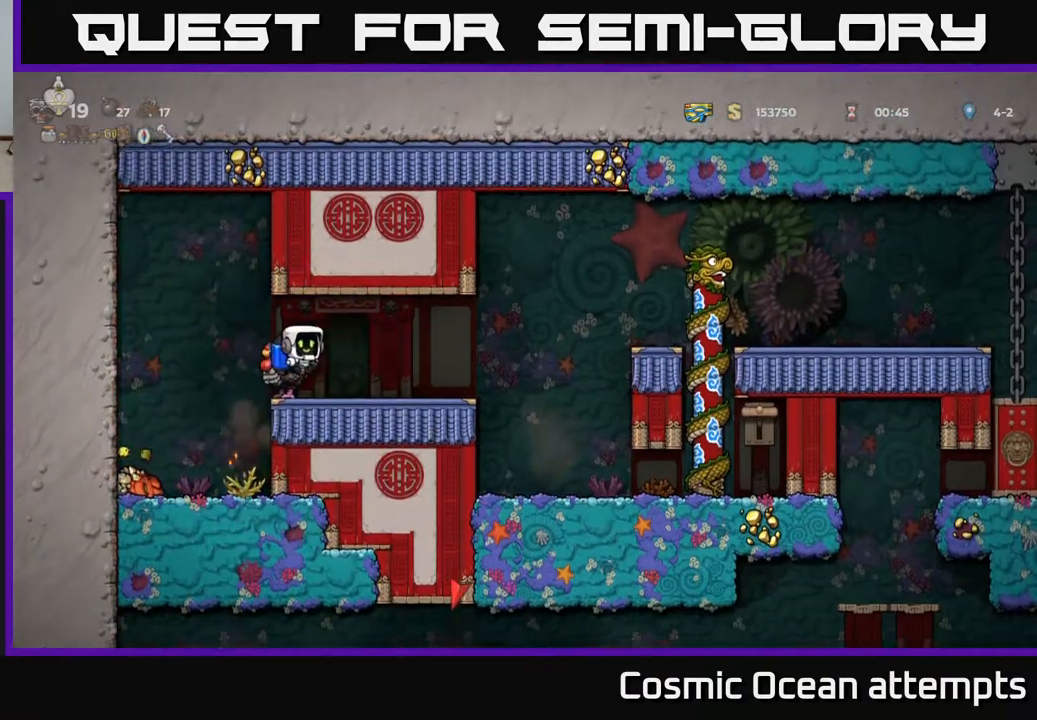
{"buttons": ["DPAD_RIGHT"], "left_stick": "center", "right_stick": "center", "events": []}
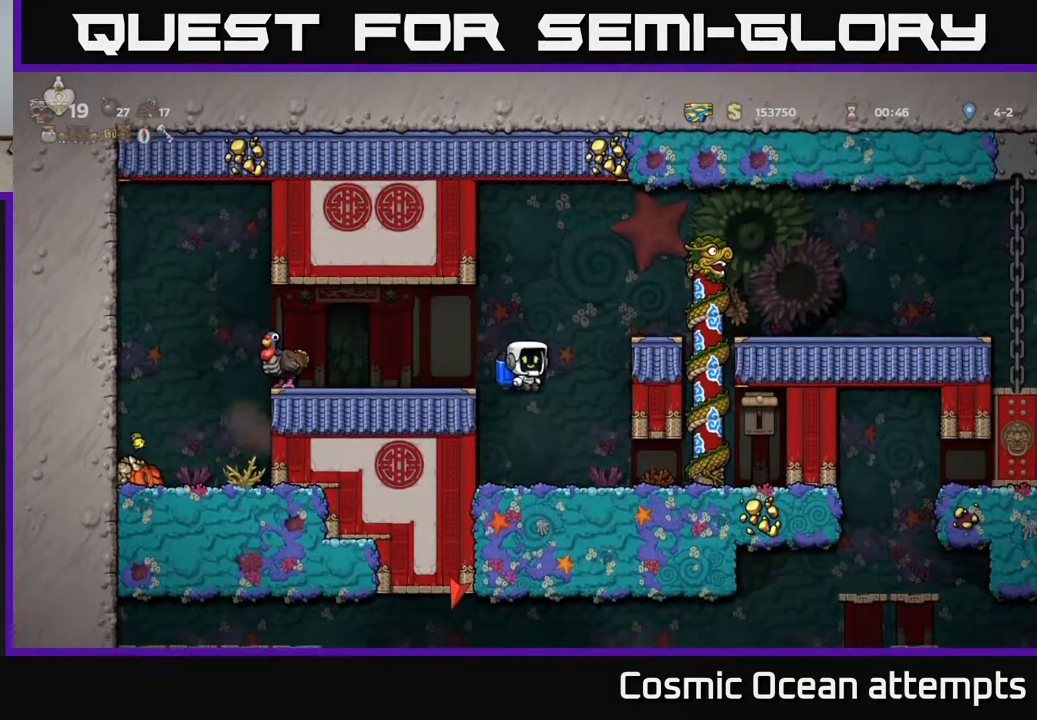
{"buttons": ["A", "DPAD_RIGHT"], "left_stick": "center", "right_stick": "center", "events": [[383, "X", "down"], [450, "A", "down"], [483, "X", "up"]]}
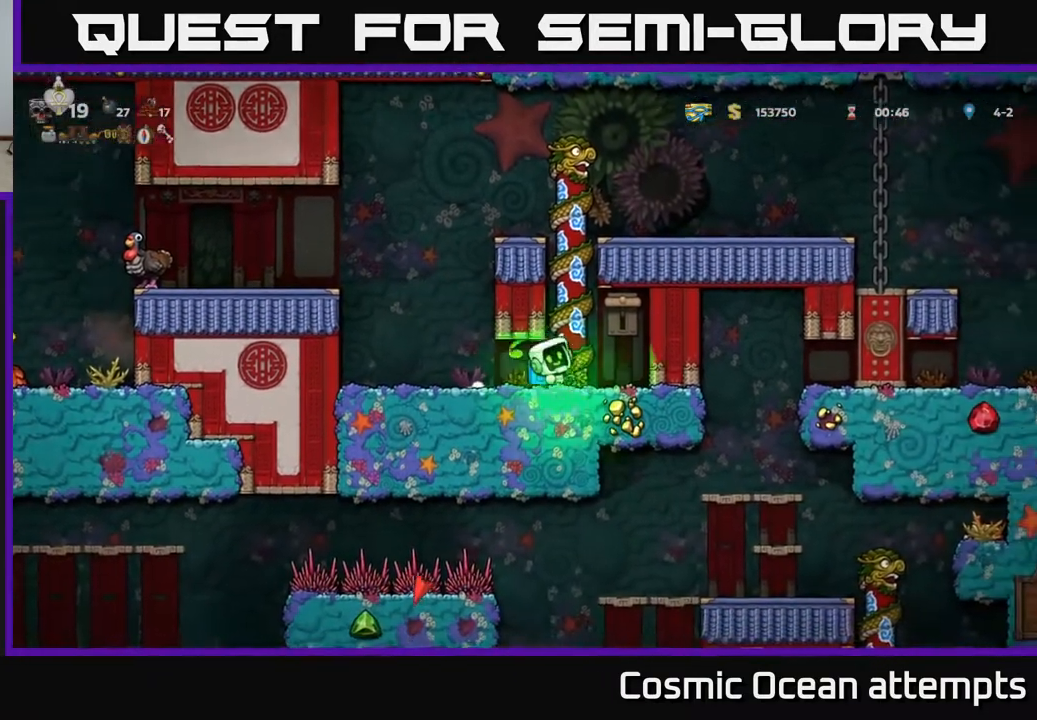
{"buttons": ["DPAD_LEFT"], "left_stick": "center", "right_stick": "center", "events": [[50, "A", "up"], [83, "DPAD_RIGHT", "up"], [117, "DPAD_LEFT", "down"]]}